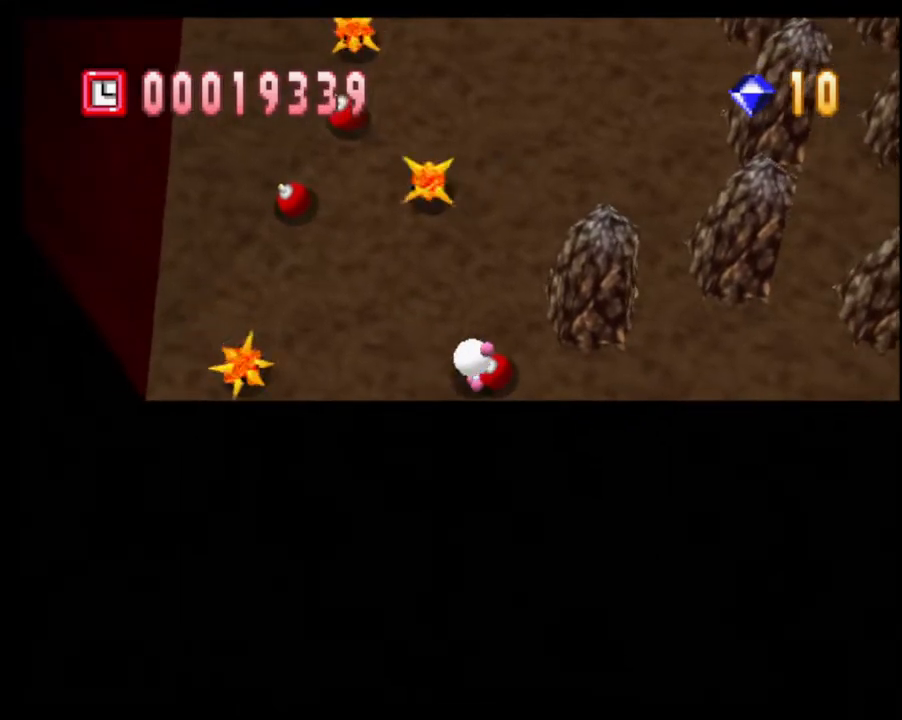
Gameplay with a controller (PlayStation layout); each line is a JSON object with the inputs held at the frame after it. "events" lists button and stick changes between this image and that frame as [ms after this image, input, new state], when the widget could be followed in between. Not read: L3 R2 R3.
{"buttons": [], "left_stick": "right", "right_stick": "center", "events": [[150, "left_stick", "right"]]}
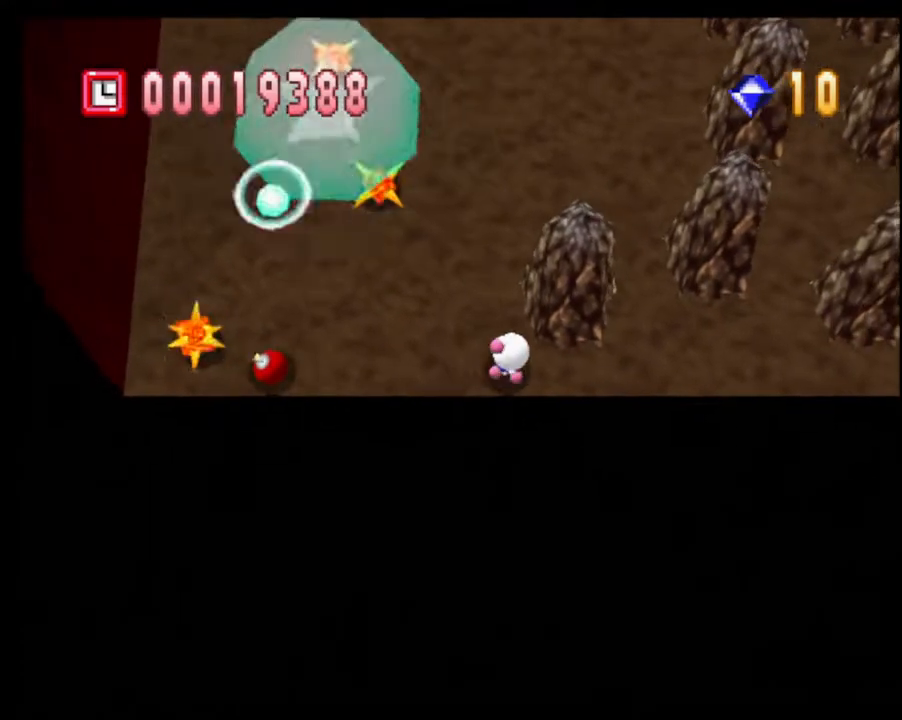
{"buttons": [], "left_stick": "center", "right_stick": "center", "events": [[233, "left_stick", "left"], [283, "CROSS", "down"], [317, "left_stick", "center"], [367, "CROSS", "up"]]}
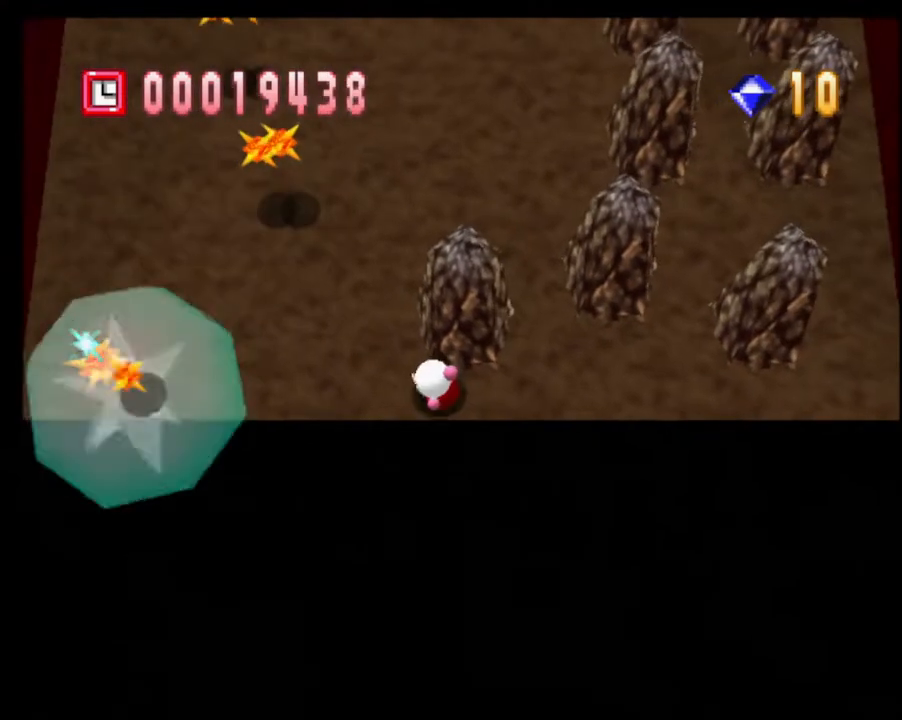
{"buttons": [], "left_stick": "left", "right_stick": "center", "events": [[50, "CROSS", "down"], [100, "CROSS", "up"], [467, "left_stick", "left"]]}
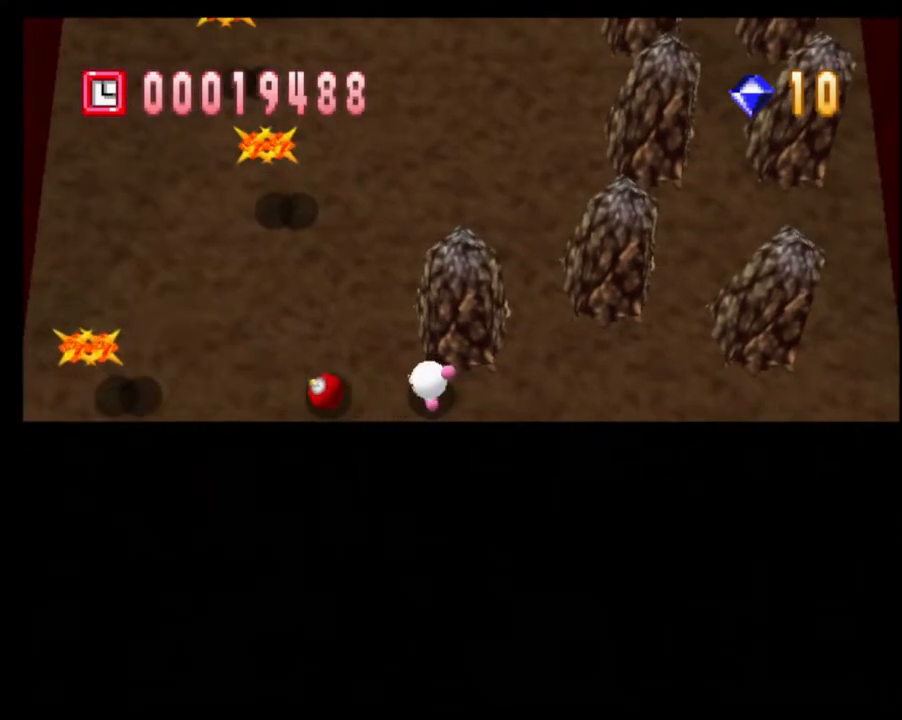
{"buttons": ["R1"], "left_stick": "center", "right_stick": "center", "events": [[150, "left_stick", "center"], [450, "R1", "down"]]}
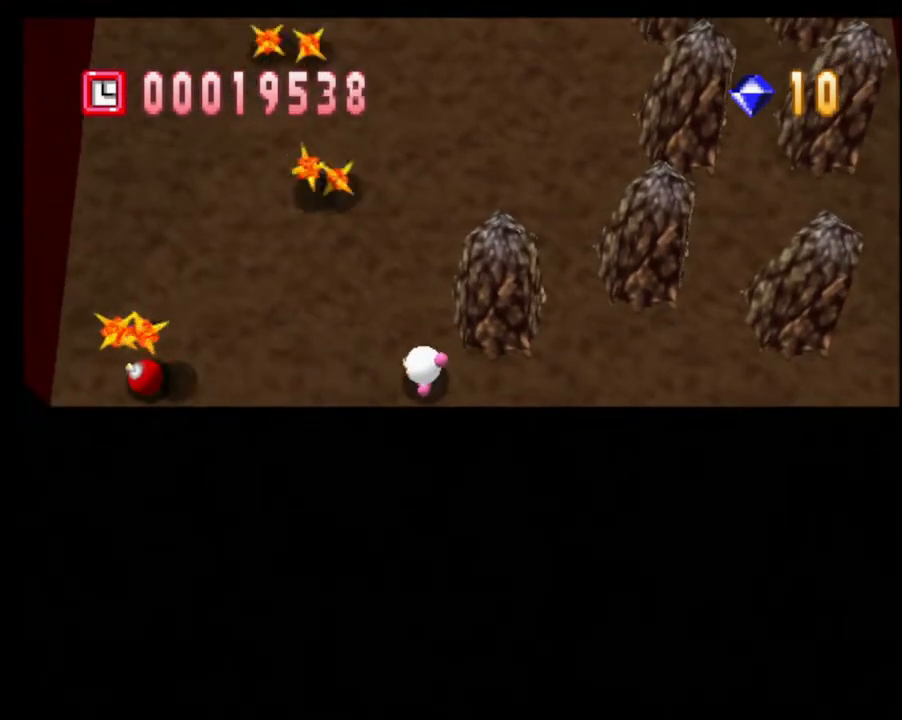
{"buttons": ["CROSS"], "left_stick": "center", "right_stick": "center", "events": [[17, "left_stick", "left"], [67, "R1", "up"], [133, "left_stick", "up"], [300, "CROSS", "down"], [383, "CROSS", "up"], [383, "left_stick", "center"], [467, "CROSS", "down"]]}
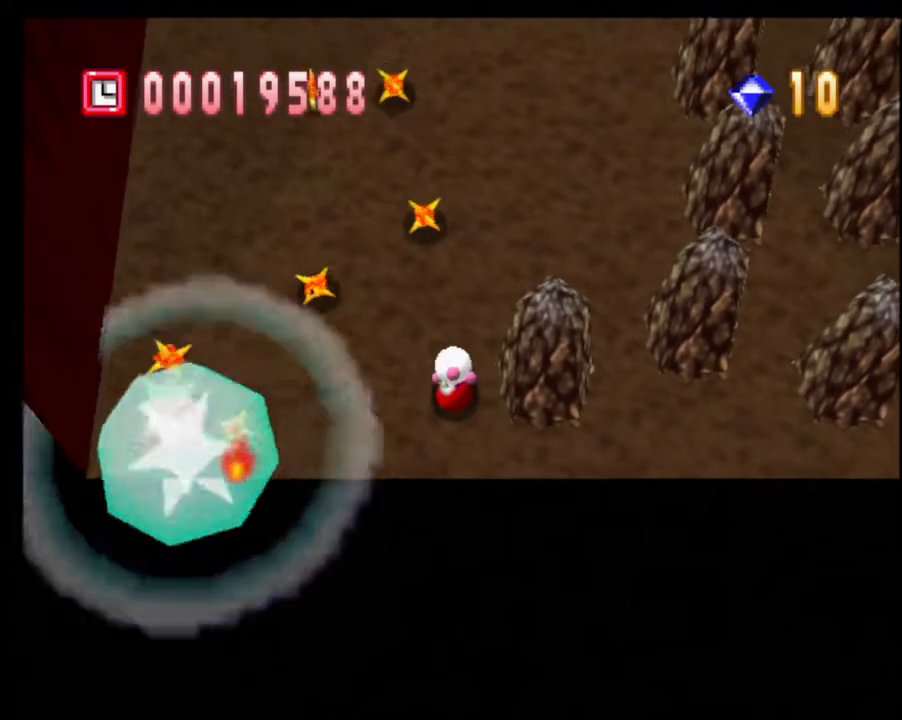
{"buttons": [], "left_stick": "down", "right_stick": "center", "events": [[33, "CROSS", "up"], [467, "left_stick", "down"]]}
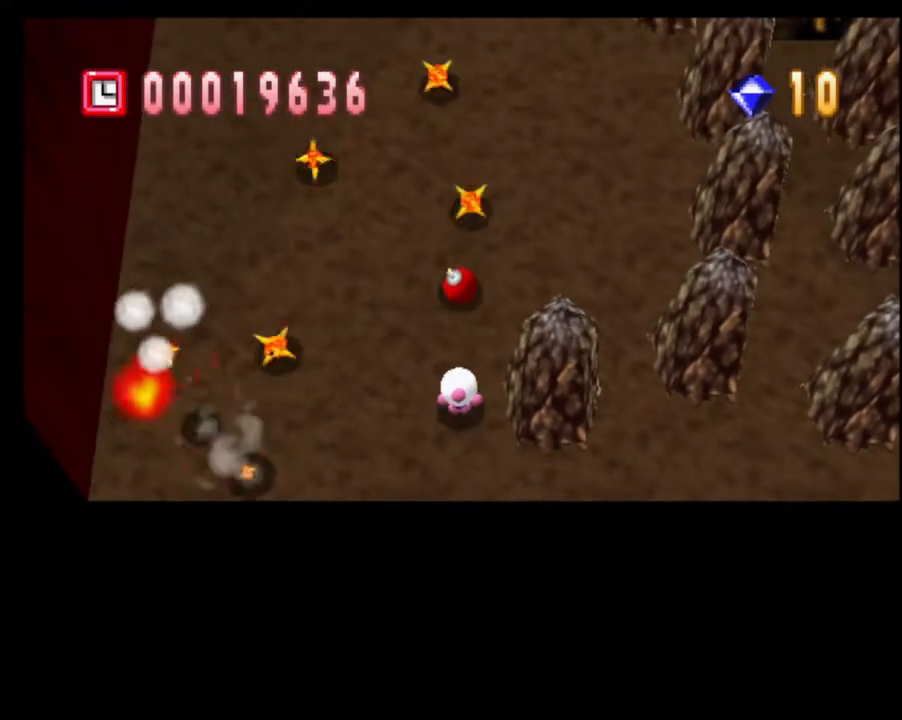
{"buttons": [], "left_stick": "center", "right_stick": "center", "events": [[283, "left_stick", "center"]]}
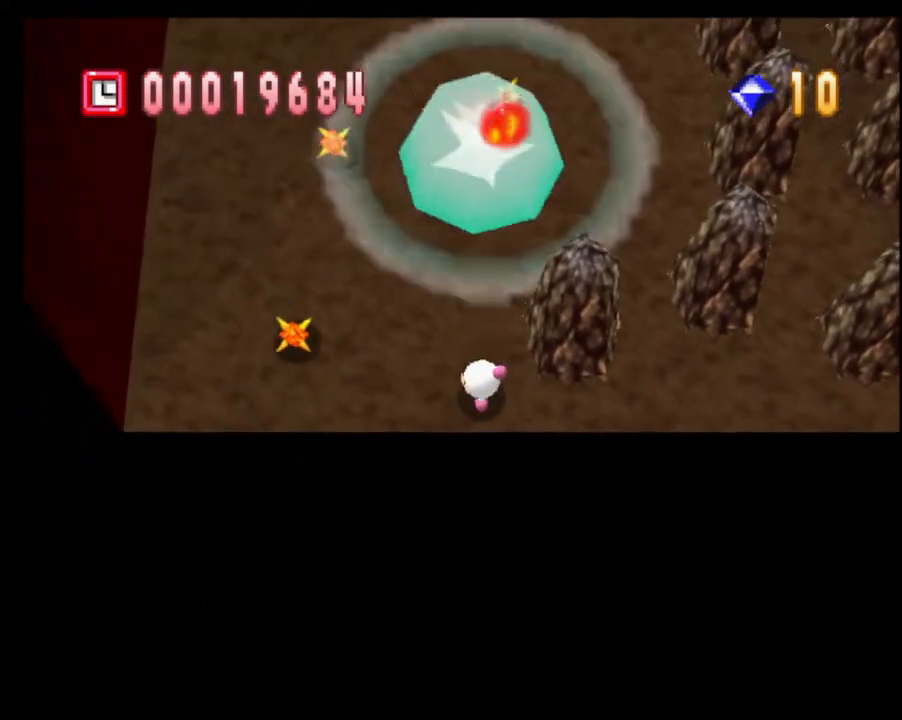
{"buttons": [], "left_stick": "up", "right_stick": "center", "events": [[83, "left_stick", "left"], [133, "CROSS", "down"], [183, "left_stick", "center"], [217, "CROSS", "up"], [267, "CROSS", "down"], [333, "CROSS", "up"], [467, "left_stick", "up"]]}
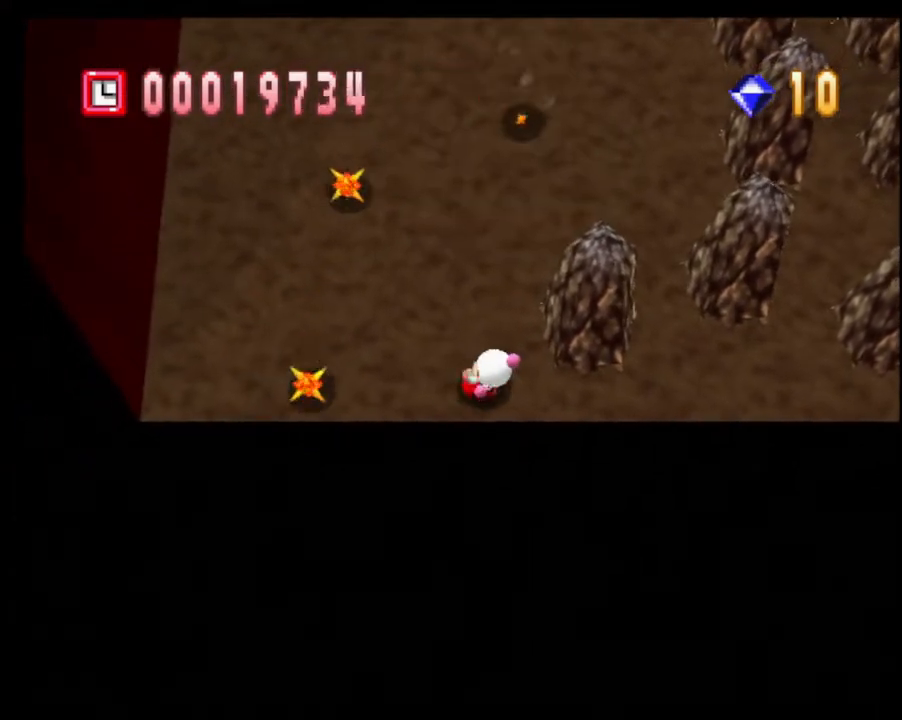
{"buttons": [], "left_stick": "up", "right_stick": "center", "events": [[150, "left_stick", "up-right"], [367, "left_stick", "up"]]}
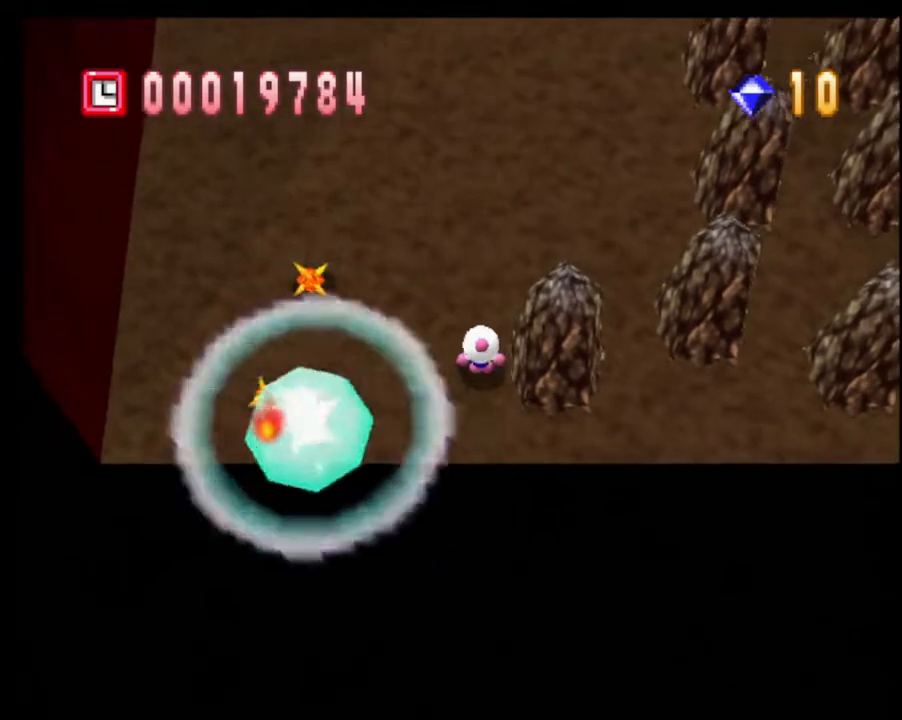
{"buttons": [], "left_stick": "up", "right_stick": "center", "events": []}
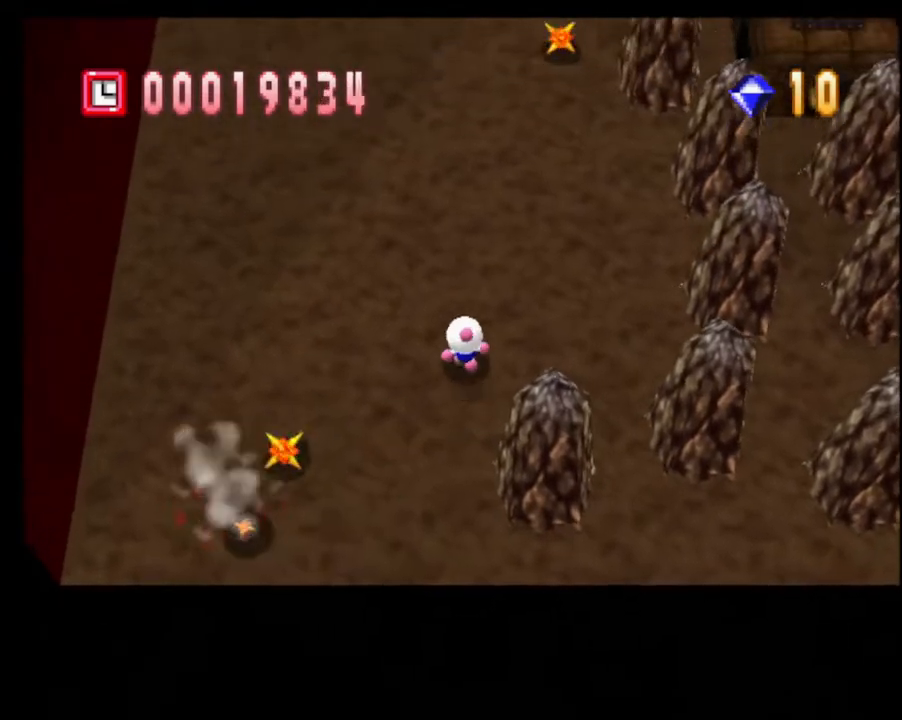
{"buttons": ["CROSS"], "left_stick": "center", "right_stick": "center", "events": [[300, "CROSS", "down"], [367, "left_stick", "center"], [383, "CROSS", "up"], [450, "CROSS", "down"]]}
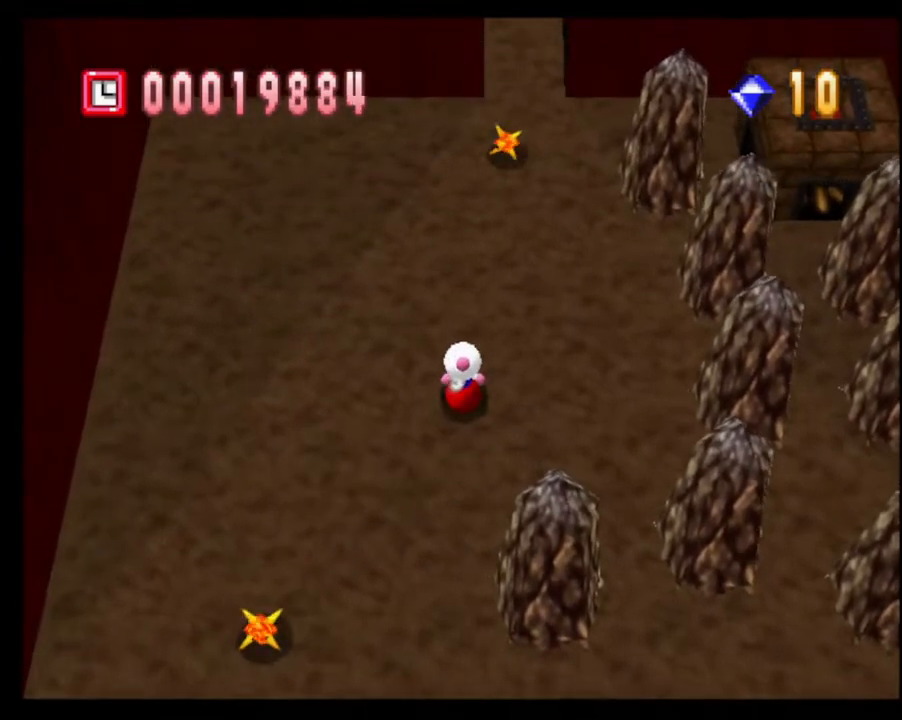
{"buttons": [], "left_stick": "down-left", "right_stick": "center", "events": [[50, "CROSS", "up"], [333, "left_stick", "down-left"]]}
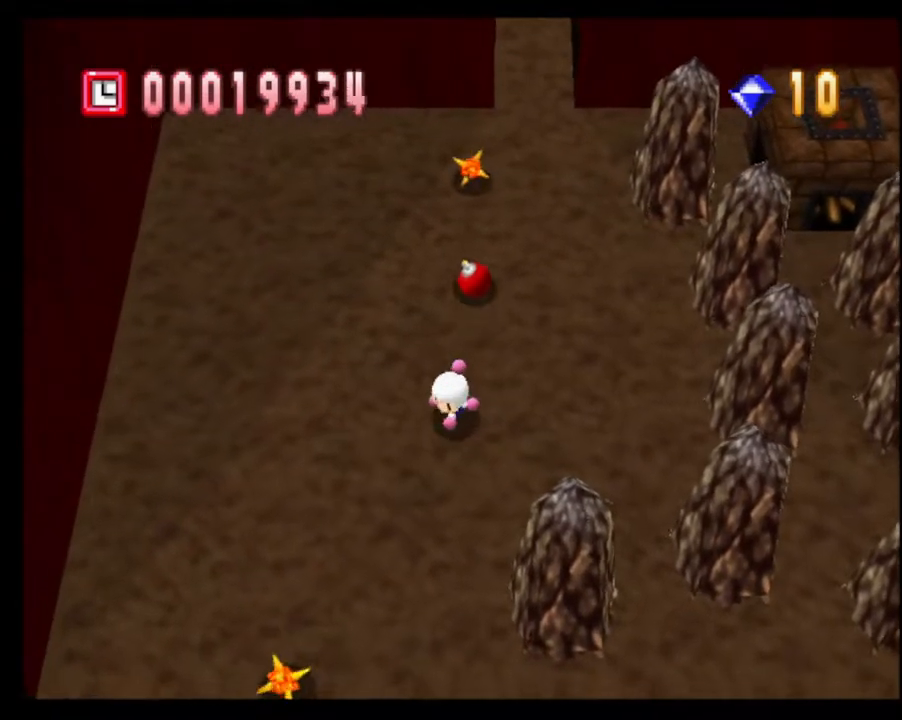
{"buttons": ["CROSS"], "left_stick": "center", "right_stick": "center", "events": [[50, "left_stick", "down"], [283, "left_stick", "left"], [350, "CROSS", "down"], [417, "CROSS", "up"], [450, "left_stick", "center"], [483, "CROSS", "down"]]}
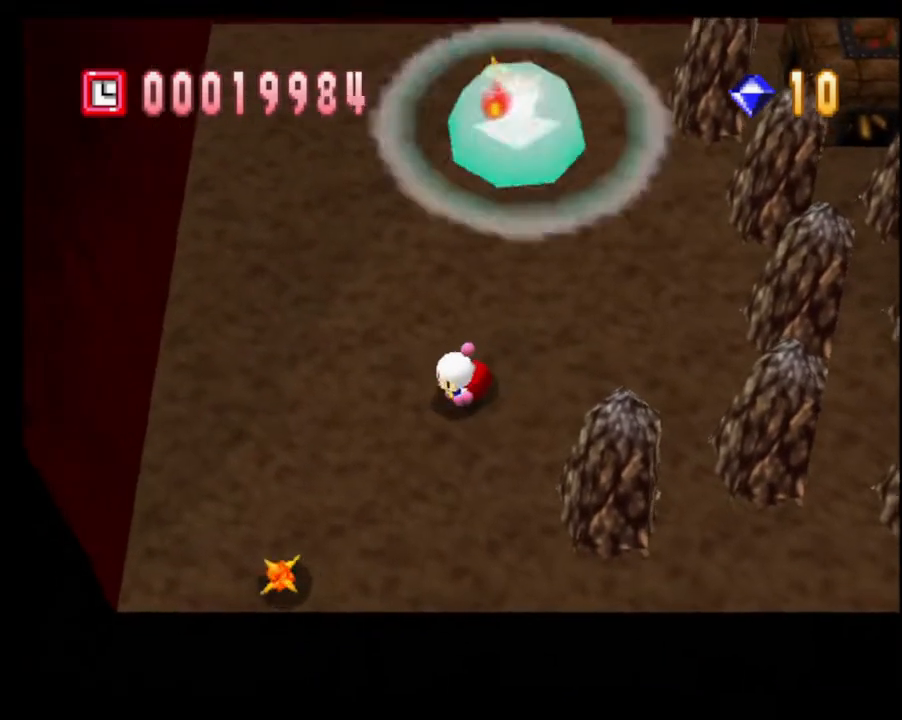
{"buttons": [], "left_stick": "center", "right_stick": "center", "events": [[67, "CROSS", "up"]]}
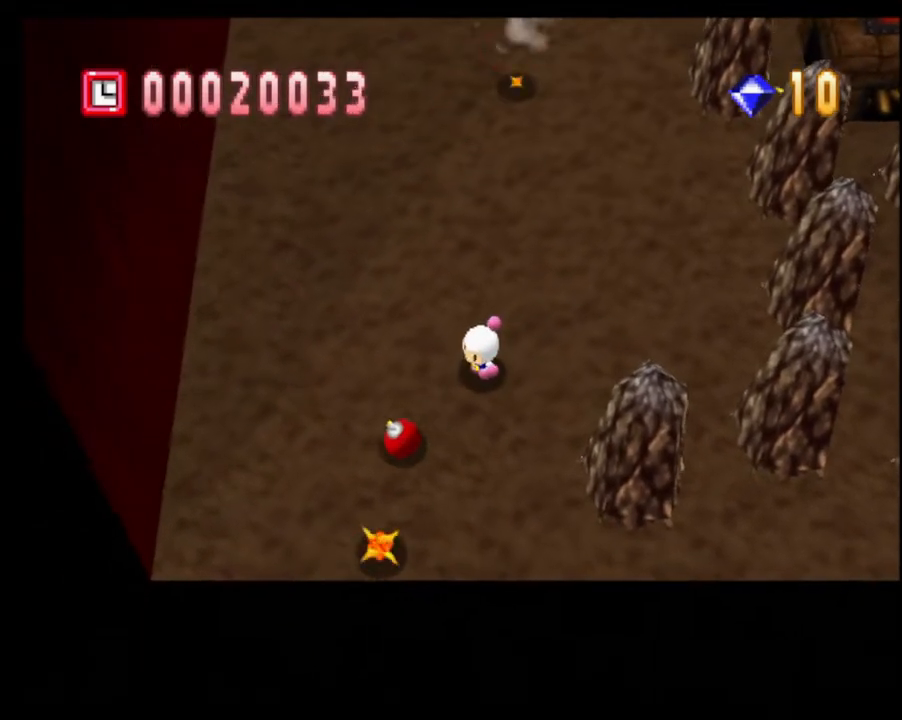
{"buttons": [], "left_stick": "center", "right_stick": "center", "events": [[50, "left_stick", "up"], [150, "left_stick", "down"], [167, "CROSS", "down"], [250, "CROSS", "up"], [250, "left_stick", "center"], [300, "CROSS", "down"], [400, "CROSS", "up"]]}
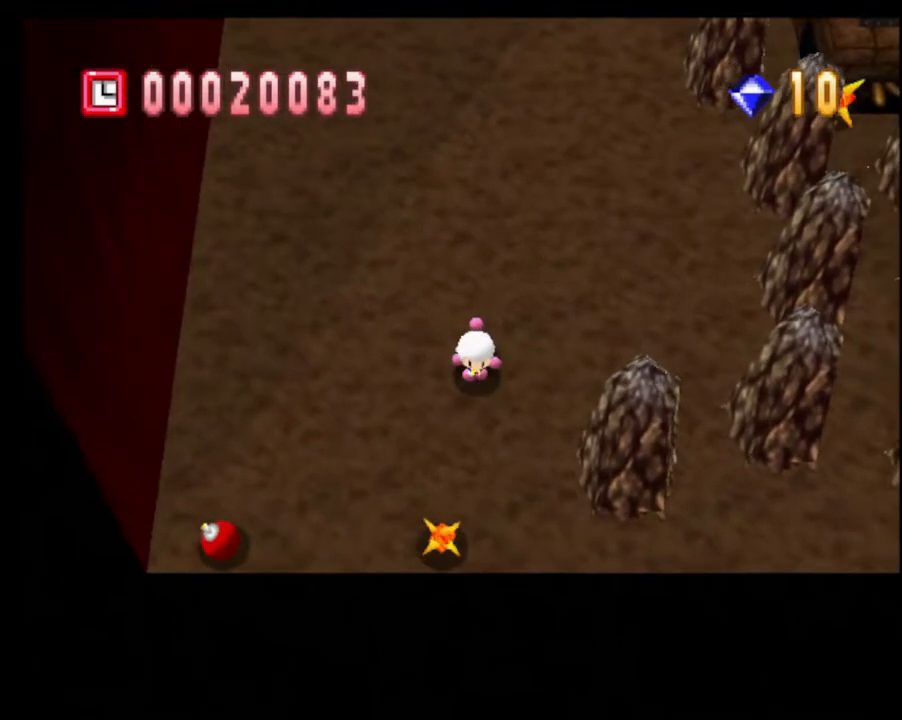
{"buttons": [], "left_stick": "up-right", "right_stick": "center", "events": [[200, "left_stick", "up"], [417, "left_stick", "up-right"]]}
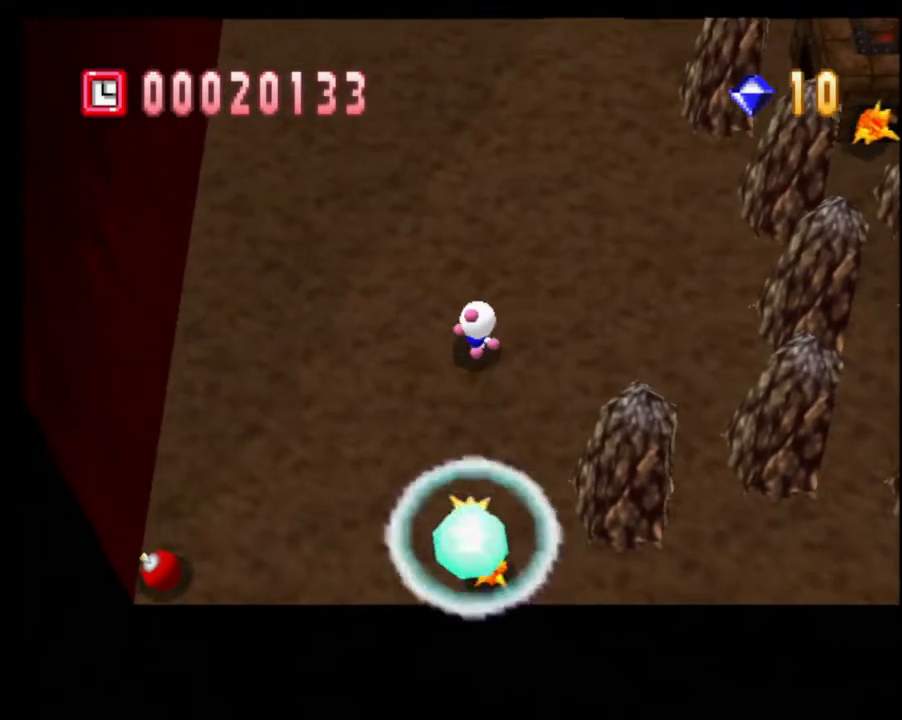
{"buttons": [], "left_stick": "right", "right_stick": "center", "events": [[217, "left_stick", "right"]]}
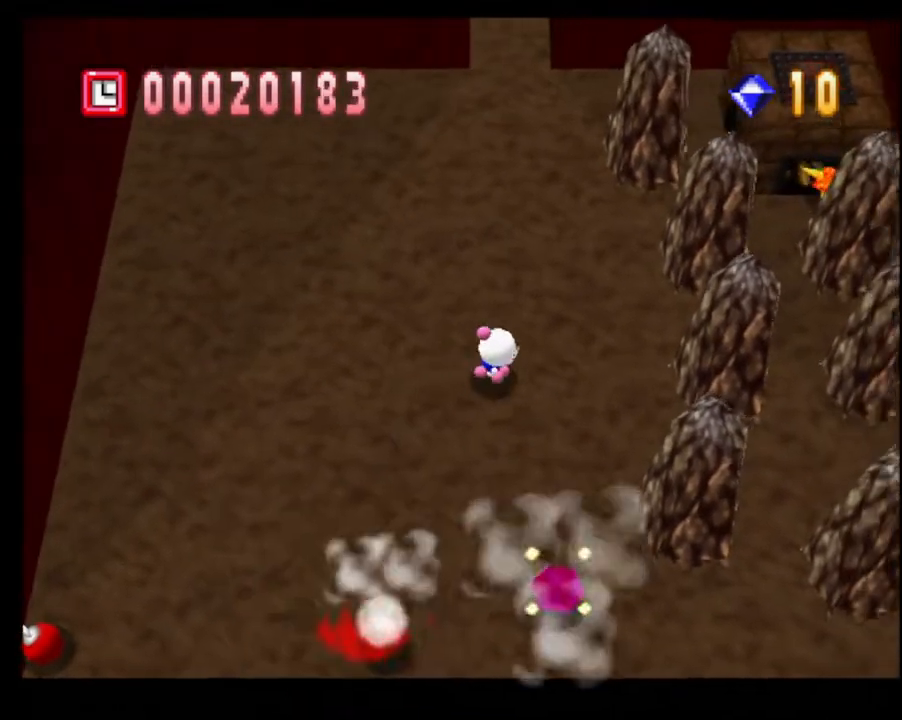
{"buttons": [], "left_stick": "down", "right_stick": "center", "events": [[33, "left_stick", "down"]]}
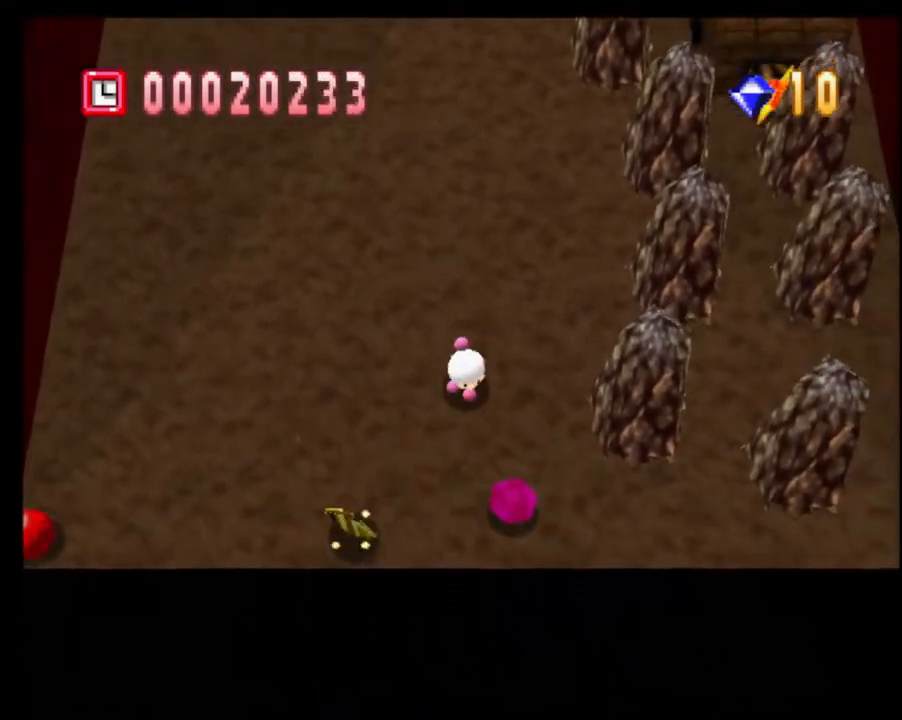
{"buttons": [], "left_stick": "down", "right_stick": "center", "events": [[200, "left_stick", "down-right"], [417, "left_stick", "down"]]}
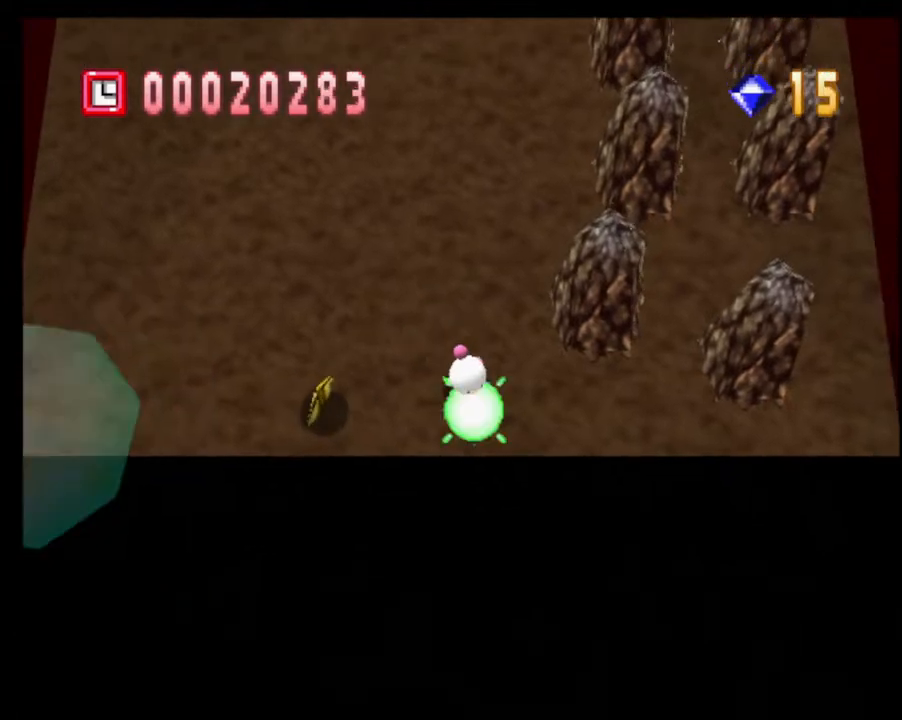
{"buttons": [], "left_stick": "up-left", "right_stick": "center", "events": [[33, "left_stick", "left"], [500, "left_stick", "up-left"]]}
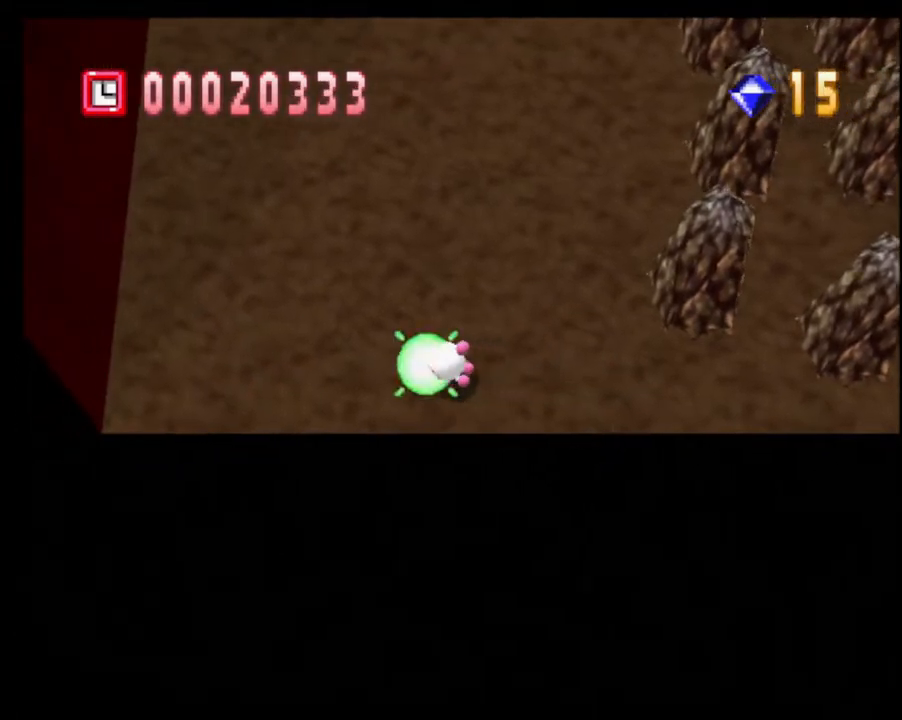
{"buttons": ["START"], "left_stick": "center", "right_stick": "center", "events": [[33, "left_stick", "up"], [217, "left_stick", "center"], [400, "START", "down"]]}
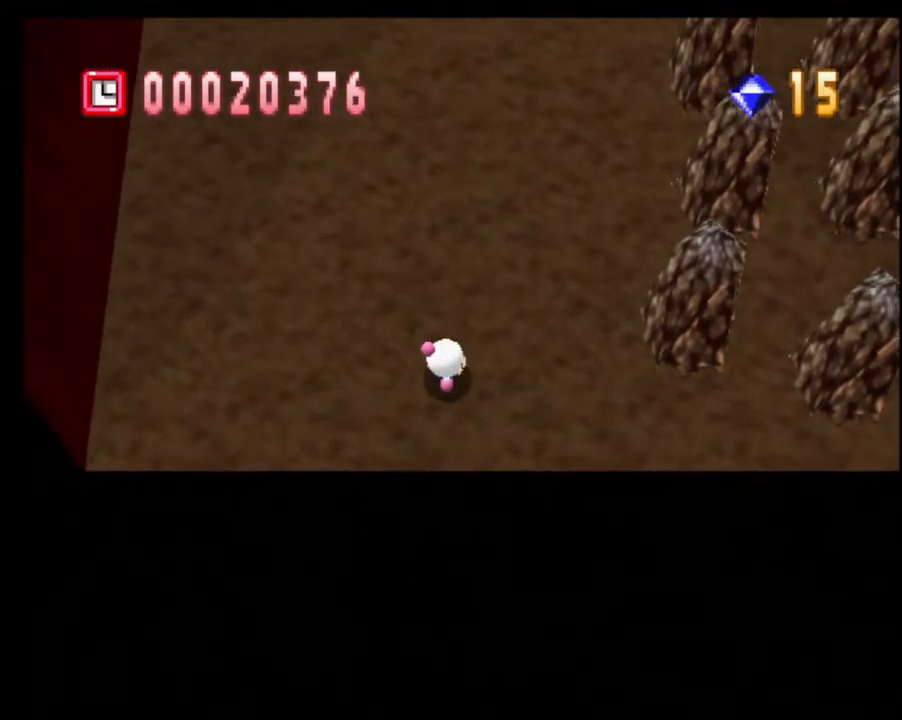
{"buttons": [], "left_stick": "up", "right_stick": "center", "events": [[67, "START", "up"], [350, "START", "down"], [467, "START", "up"], [500, "left_stick", "up"]]}
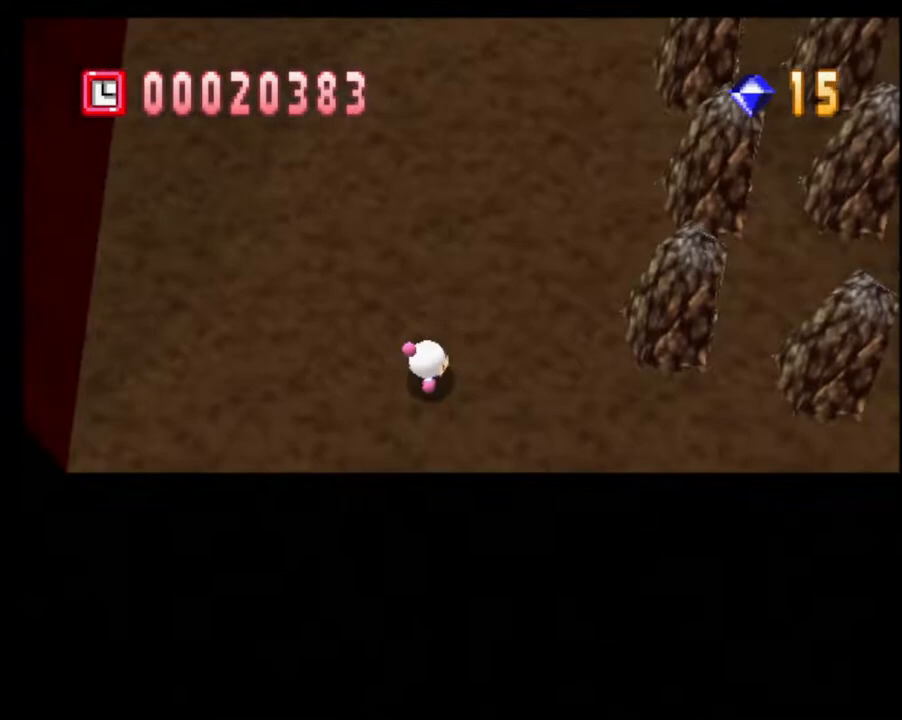
{"buttons": [], "left_stick": "up", "right_stick": "center", "events": [[150, "SQUARE", "down"], [183, "left_stick", "center"], [200, "CROSS", "down"], [300, "SQUARE", "up"], [333, "CROSS", "up"], [417, "CROSS", "down"], [450, "left_stick", "up"], [500, "CROSS", "up"]]}
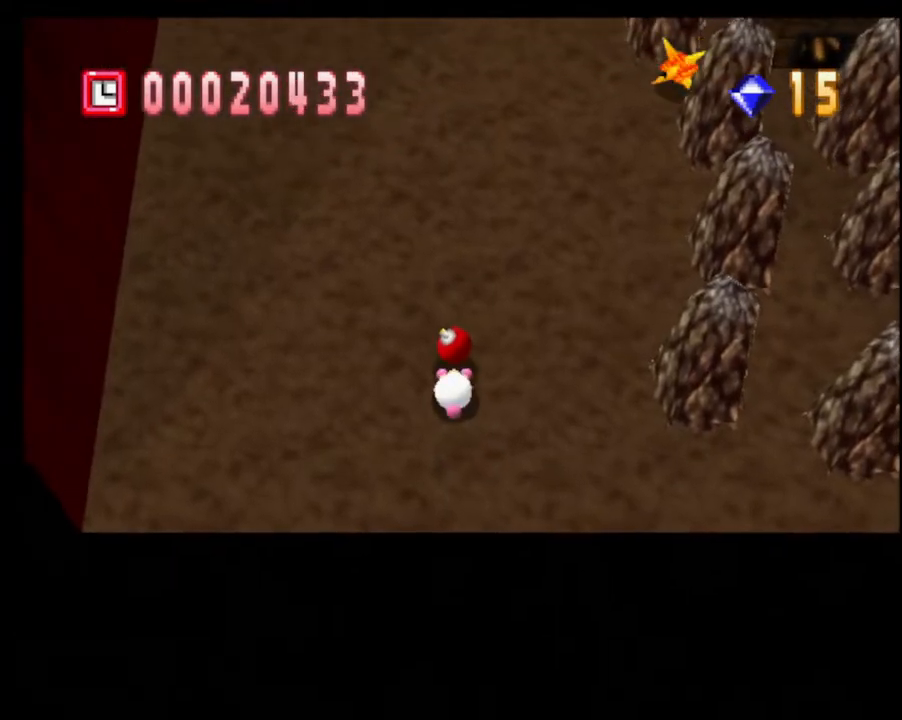
{"buttons": [], "left_stick": "up", "right_stick": "center", "events": [[50, "left_stick", "up-right"], [67, "CROSS", "down"], [133, "CROSS", "up"], [217, "CROSS", "down"], [267, "CROSS", "up"], [350, "CROSS", "down"], [383, "CROSS", "up"], [450, "left_stick", "up"]]}
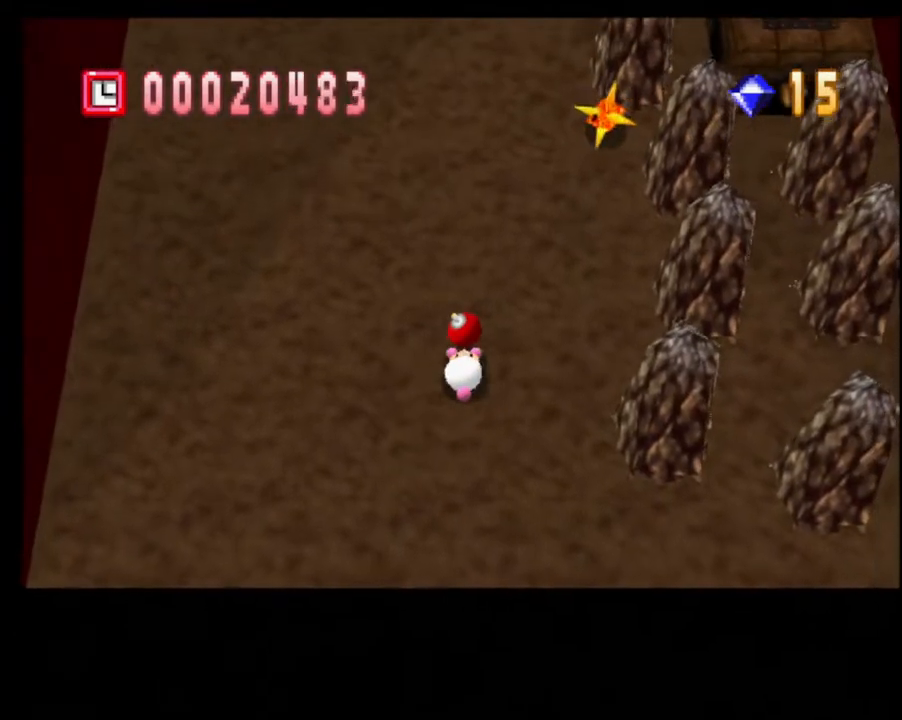
{"buttons": ["CROSS"], "left_stick": "down-left", "right_stick": "center", "events": [[33, "CROSS", "down"], [150, "left_stick", "up-right"], [233, "CROSS", "up"], [300, "CROSS", "down"], [333, "left_stick", "up-left"], [383, "CROSS", "up"], [417, "left_stick", "down-left"], [450, "CROSS", "down"]]}
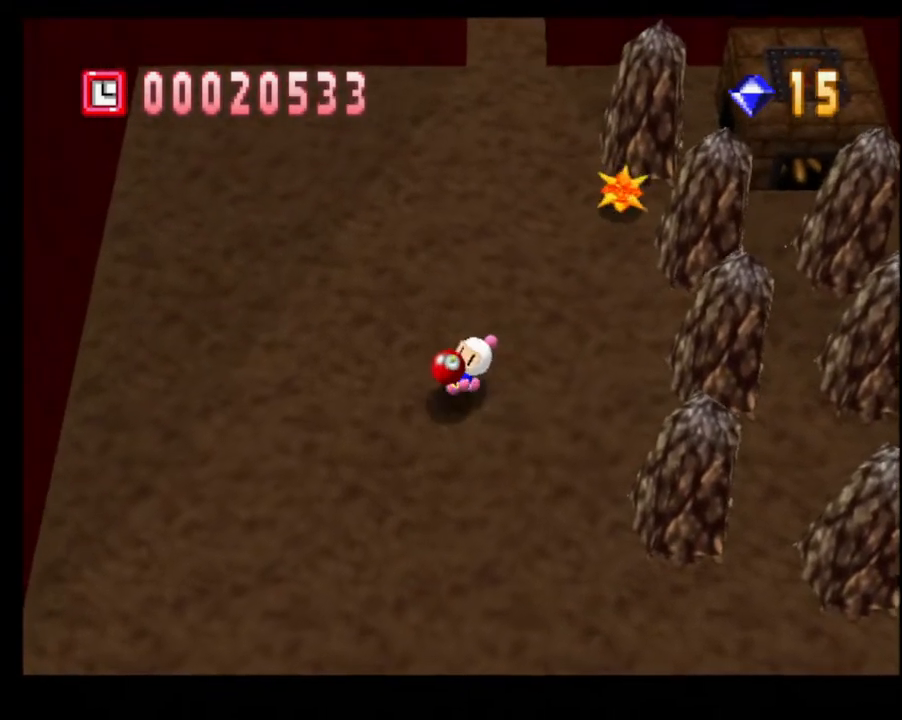
{"buttons": [], "left_stick": "up", "right_stick": "center", "events": [[17, "CROSS", "up"], [33, "left_stick", "down-right"], [83, "CROSS", "down"], [117, "left_stick", "up-right"], [150, "CROSS", "up"], [200, "left_stick", "up-left"], [233, "CROSS", "down"], [283, "left_stick", "down-left"], [300, "CROSS", "up"], [383, "CROSS", "down"], [383, "left_stick", "down-right"], [450, "CROSS", "up"], [483, "left_stick", "up"]]}
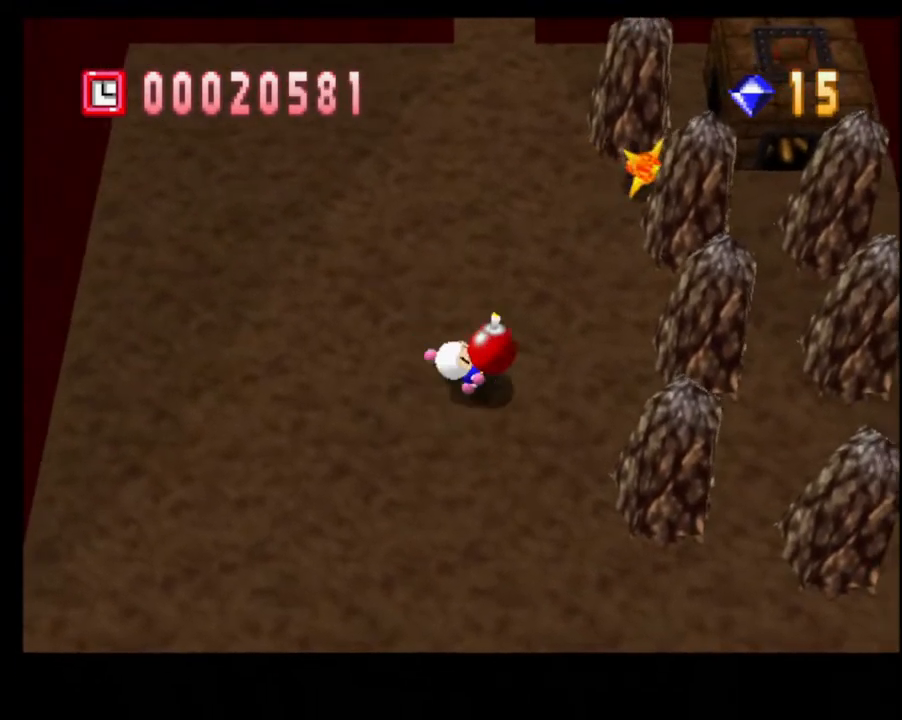
{"buttons": ["CROSS"], "left_stick": "down-left", "right_stick": "center", "events": [[17, "CROSS", "down"], [17, "left_stick", "up-left"], [83, "CROSS", "up"], [83, "left_stick", "down-left"], [183, "CROSS", "down"], [183, "left_stick", "down-right"], [233, "CROSS", "up"], [267, "left_stick", "up-right"], [333, "CROSS", "down"], [333, "left_stick", "up-left"], [400, "CROSS", "up"], [433, "left_stick", "down-left"], [450, "CROSS", "down"]]}
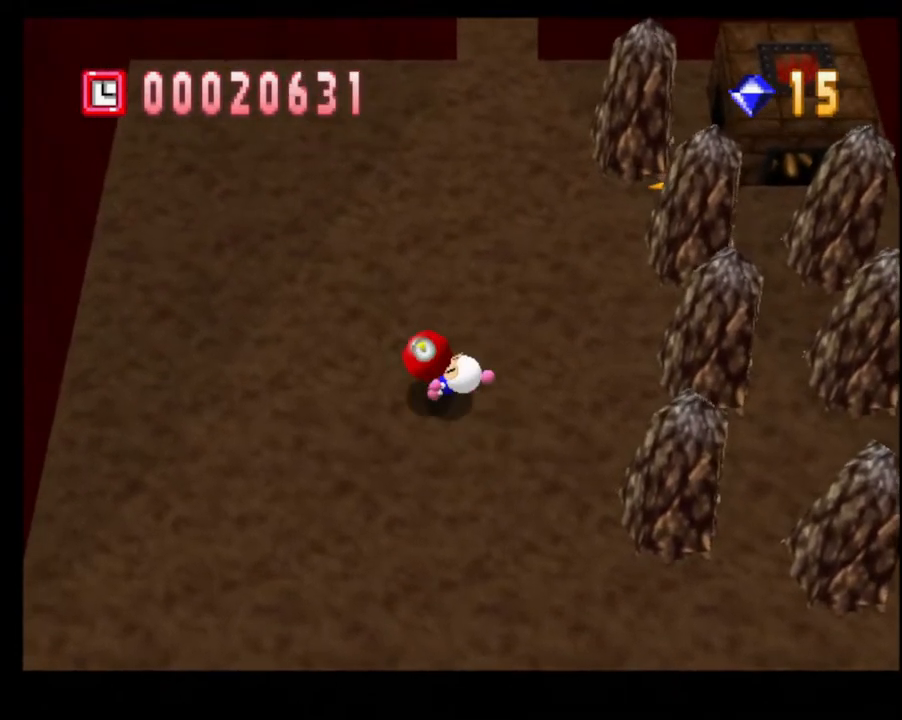
{"buttons": [], "left_stick": "up-left", "right_stick": "center", "events": [[17, "CROSS", "up"], [33, "left_stick", "down-right"], [100, "CROSS", "down"], [117, "left_stick", "up-right"], [167, "CROSS", "up"], [200, "left_stick", "up-left"], [233, "CROSS", "down"], [267, "left_stick", "down-left"], [317, "CROSS", "up"], [350, "left_stick", "down-right"], [400, "CROSS", "down"], [433, "left_stick", "up-right"], [467, "CROSS", "up"], [500, "left_stick", "up-left"]]}
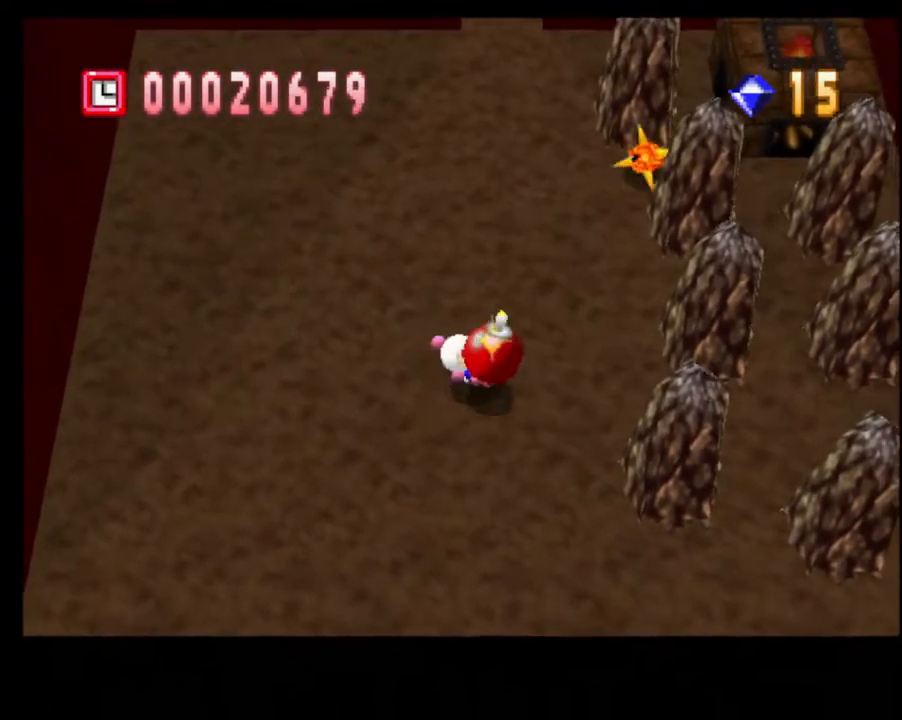
{"buttons": ["SQUARE"], "left_stick": "up-right", "right_stick": "center", "events": [[50, "CROSS", "down"], [83, "left_stick", "down-left"], [150, "left_stick", "down-right"], [250, "CROSS", "up"], [267, "left_stick", "up-right"], [383, "SQUARE", "down"]]}
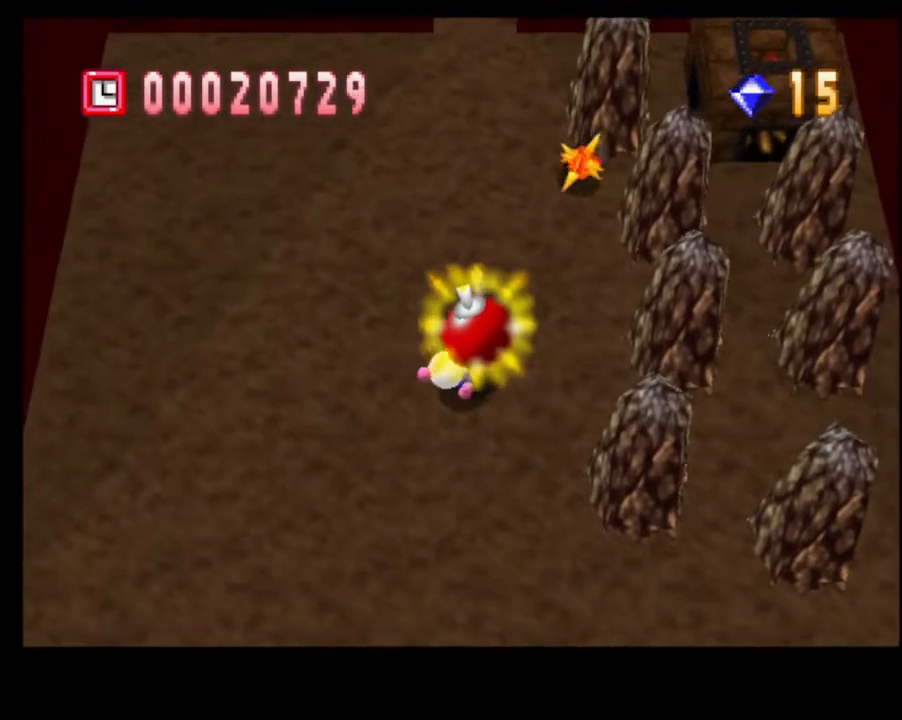
{"buttons": [], "left_stick": "down", "right_stick": "center", "events": [[217, "SQUARE", "up"], [283, "left_stick", "down"]]}